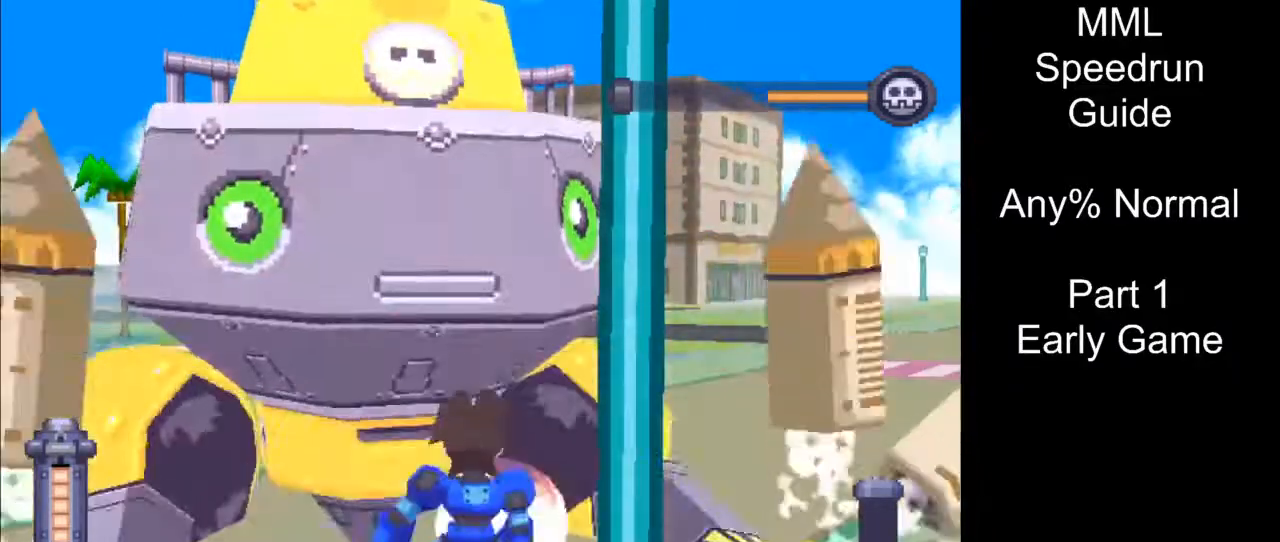
Gameplay with a controller (PlayStation layout); each line is a JSON object with the inputs held at the frame after it. "events" lists button and stick changes between this image and that frame as [ms after this image, input, new state], when the widget could be followed in between. Not read: L3 R3 left_stick right_stick.
{"buttons": ["TRIANGLE"], "events": []}
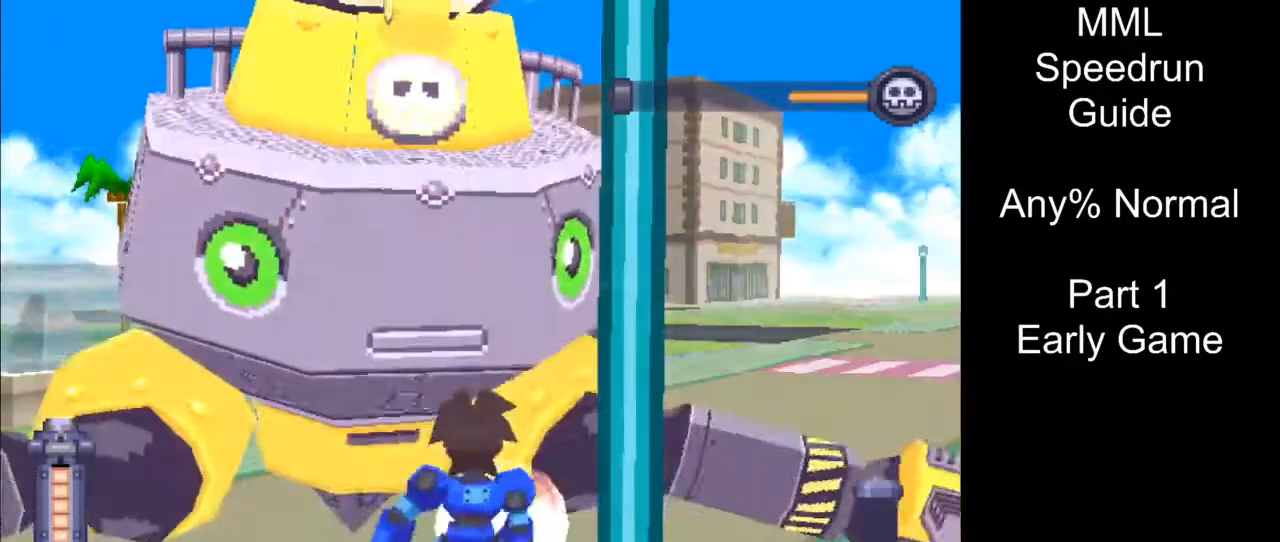
{"buttons": ["TRIANGLE"], "events": []}
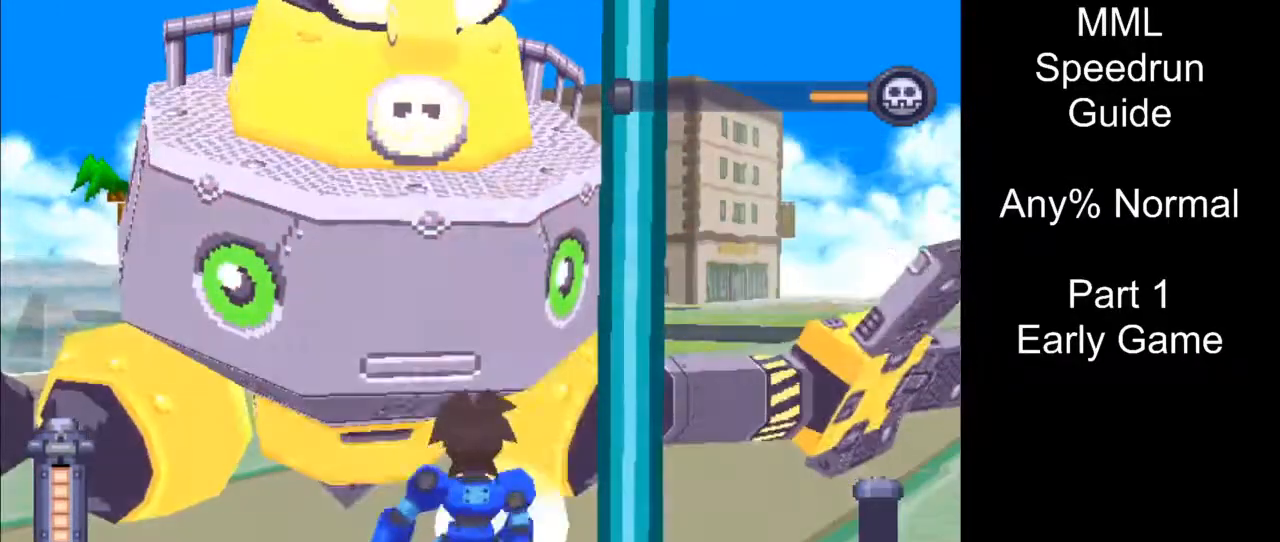
{"buttons": ["TRIANGLE"], "events": []}
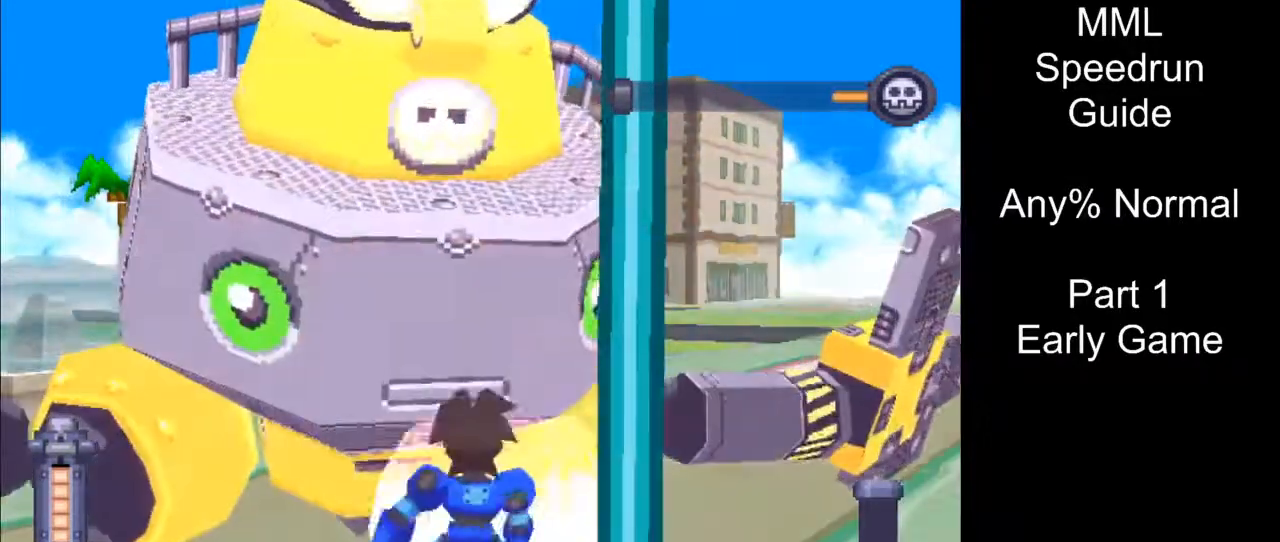
{"buttons": ["TRIANGLE"], "events": []}
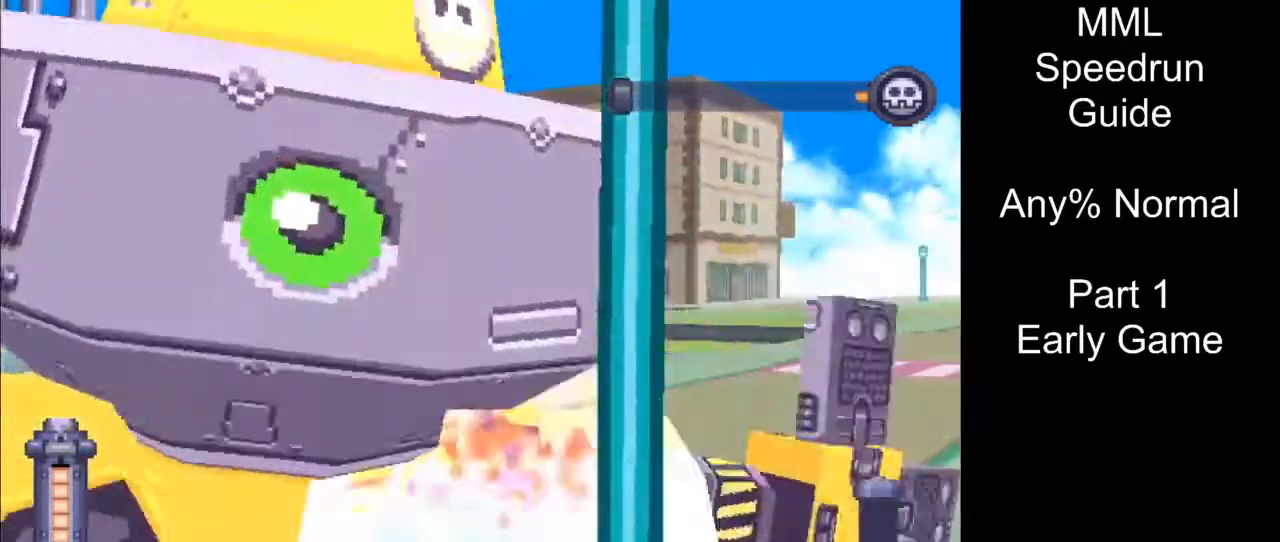
{"buttons": [], "events": [[267, "TRIANGLE", "up"]]}
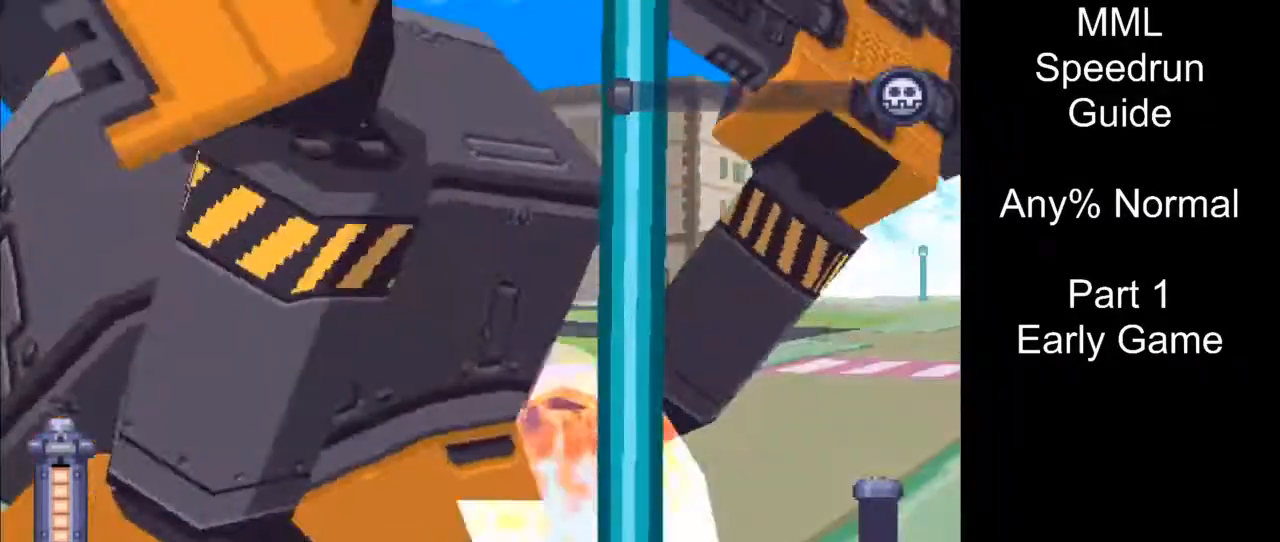
{"buttons": [], "events": []}
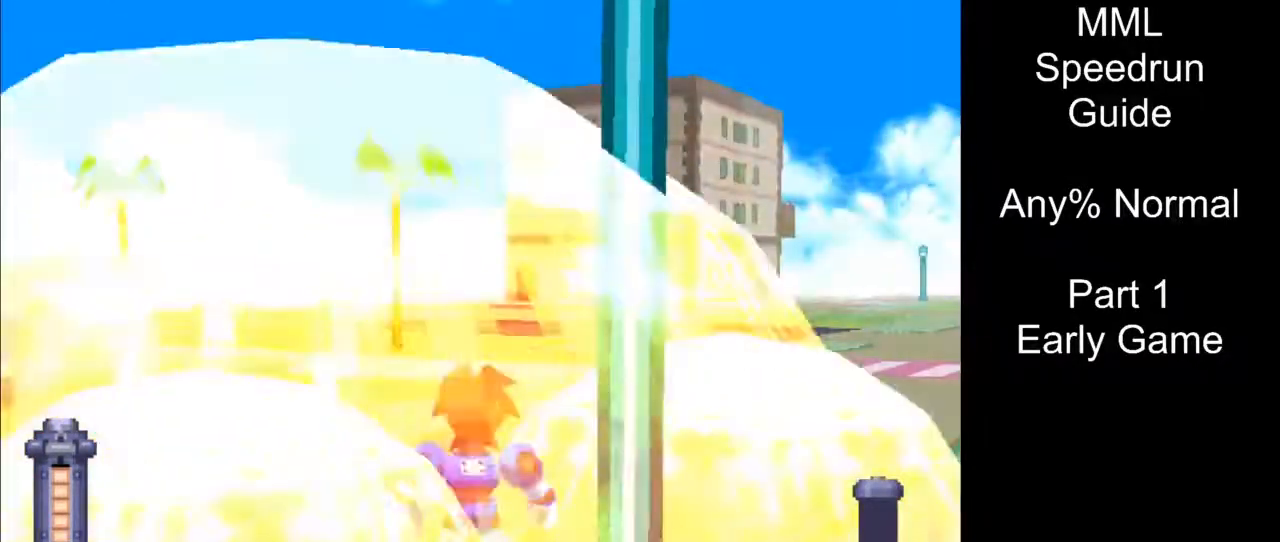
{"buttons": [], "events": []}
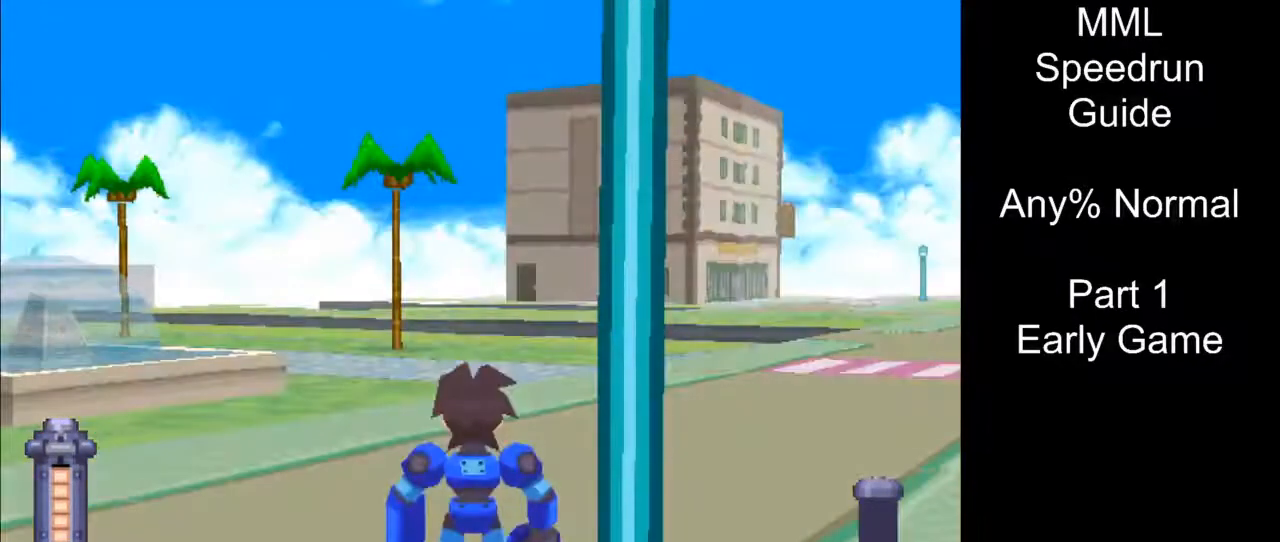
{"buttons": [], "events": []}
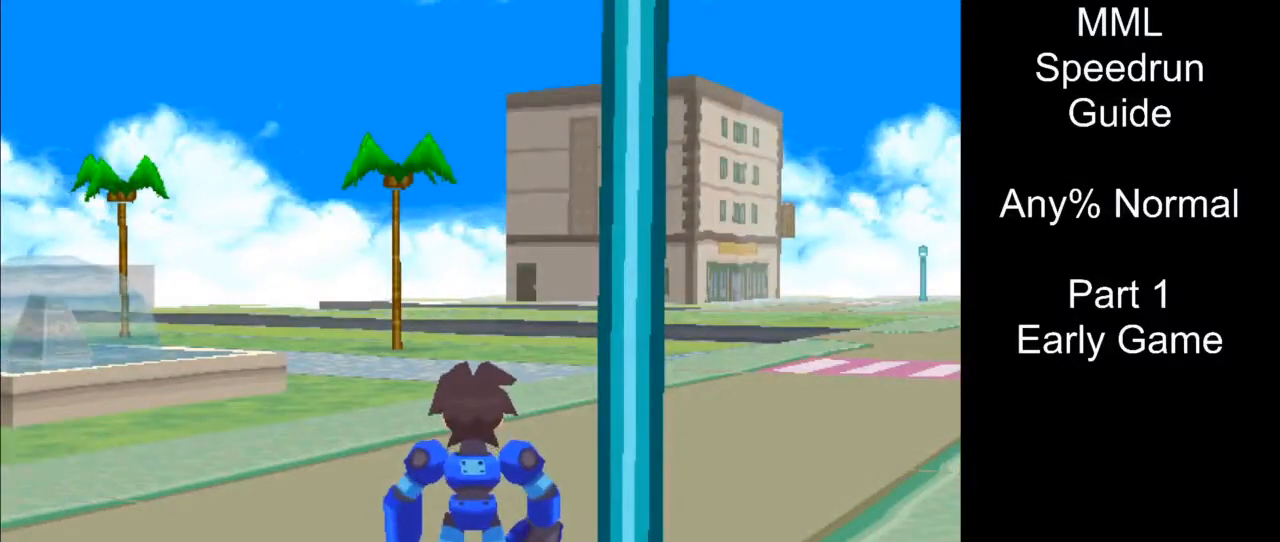
{"buttons": [], "events": []}
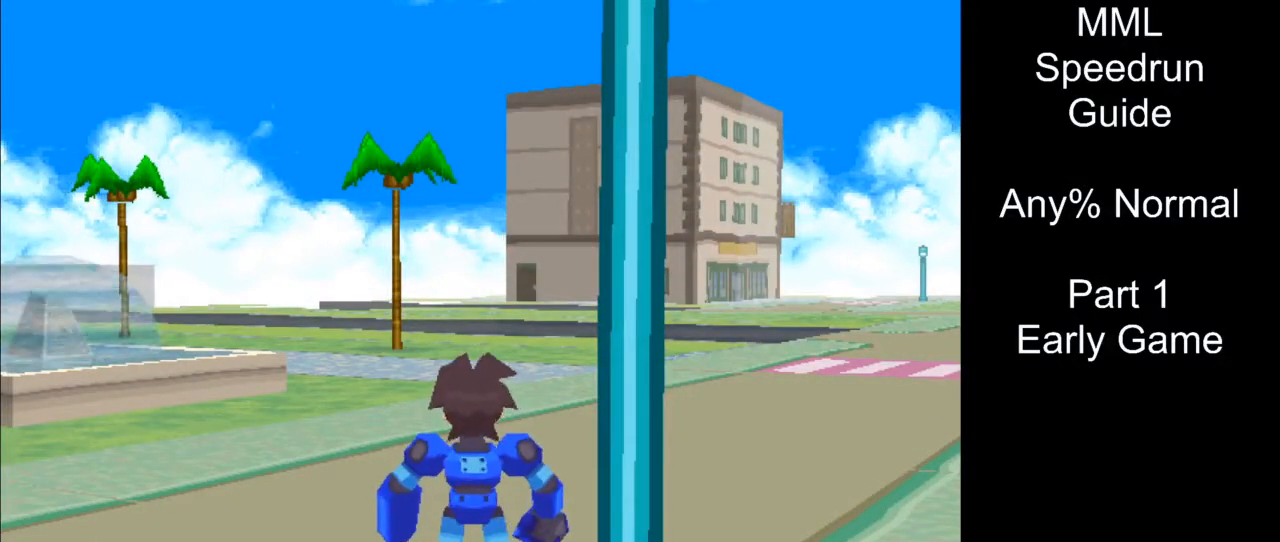
{"buttons": [], "events": []}
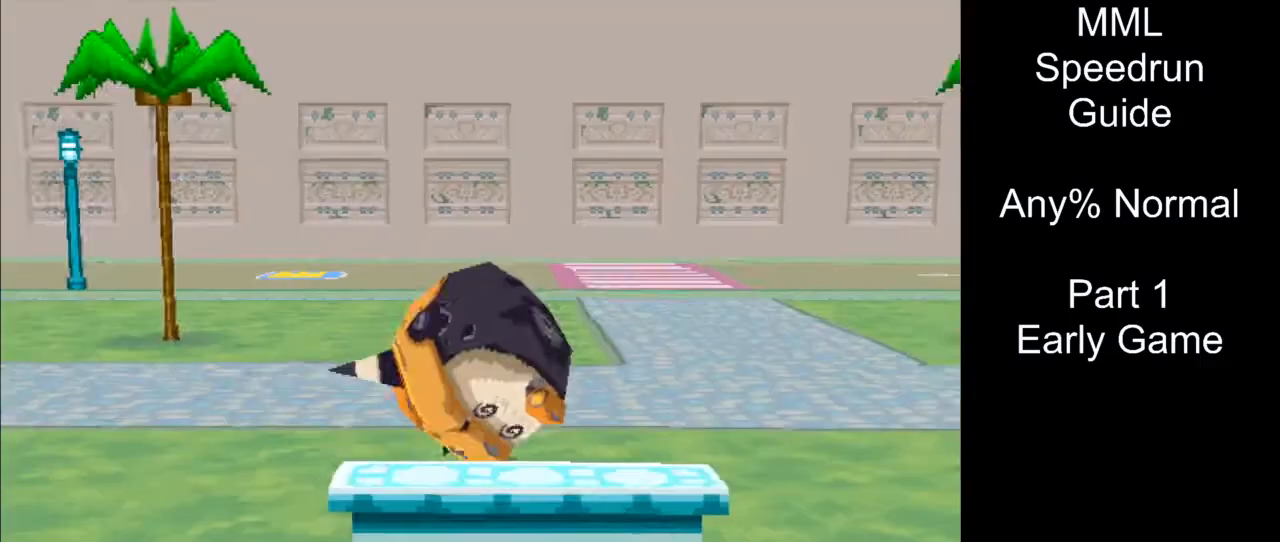
{"buttons": ["START"], "events": [[250, "START", "down"], [350, "START", "up"], [433, "START", "down"]]}
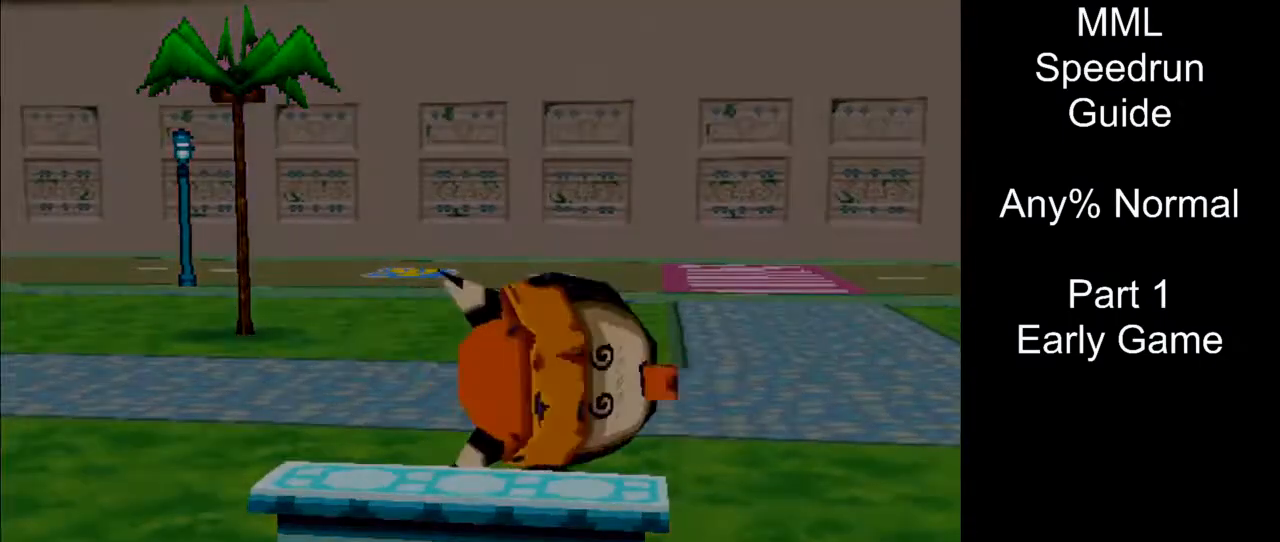
{"buttons": [], "events": [[50, "START", "up"], [133, "START", "down"], [250, "START", "up"]]}
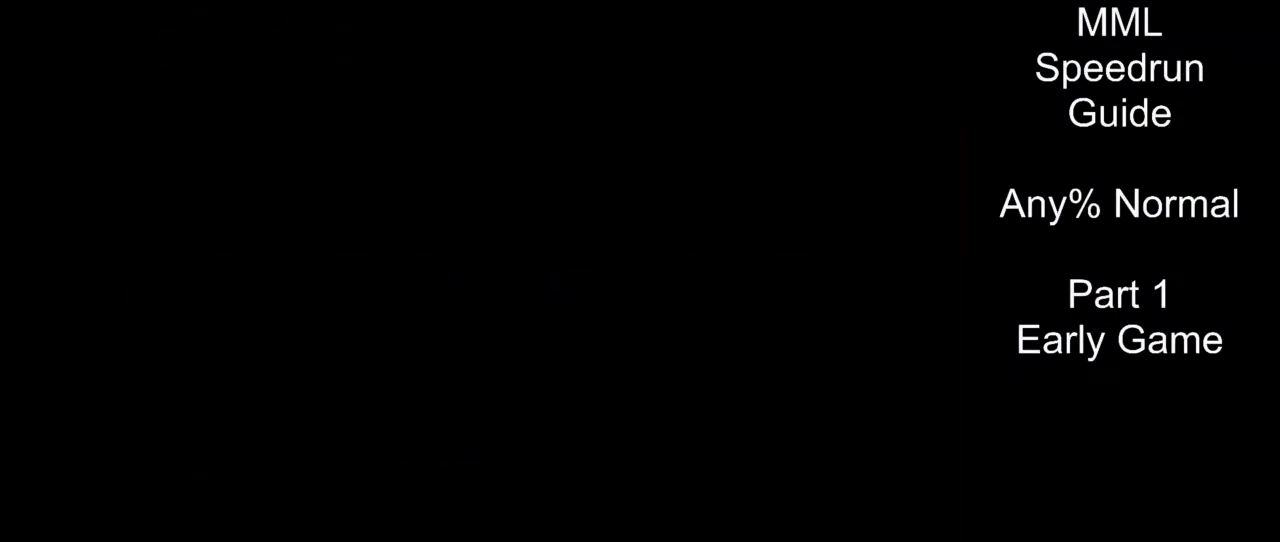
{"buttons": [], "events": []}
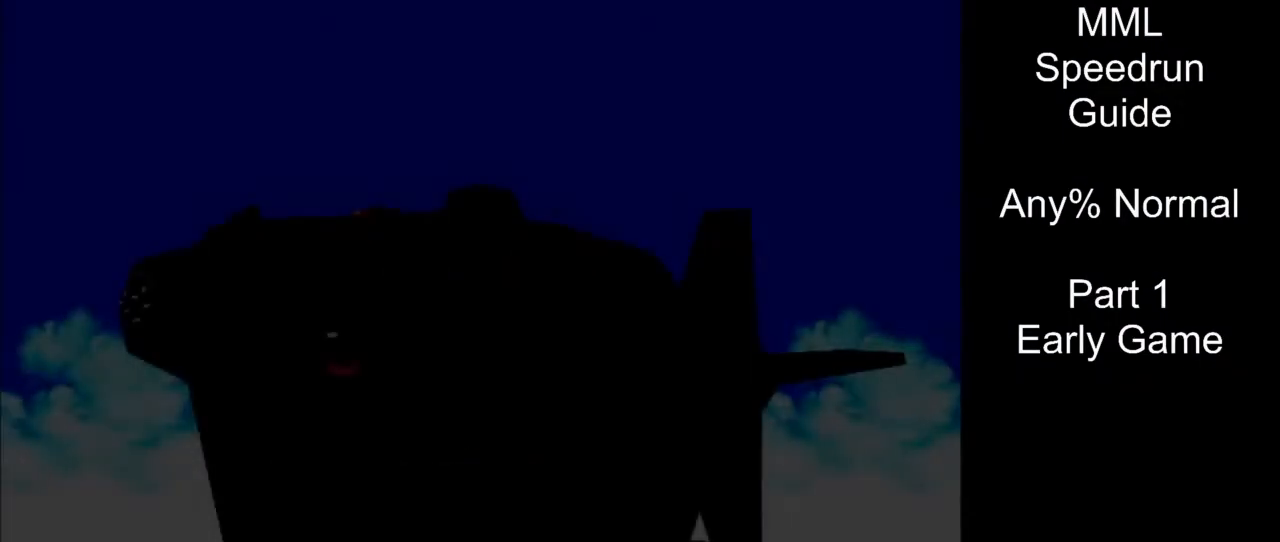
{"buttons": [], "events": []}
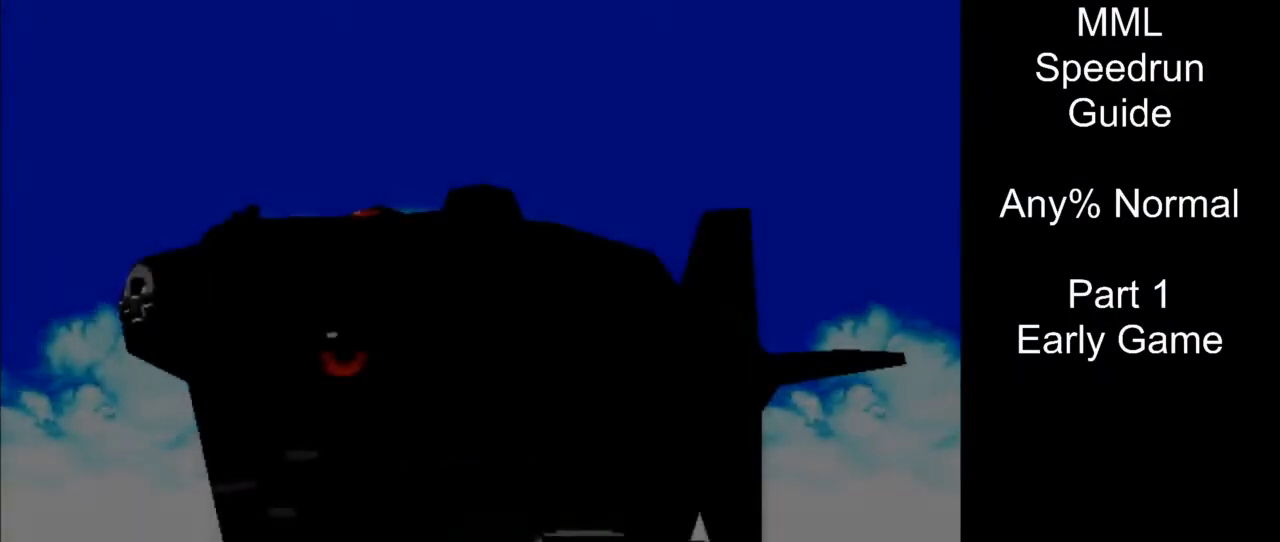
{"buttons": ["START"], "events": [[433, "START", "down"]]}
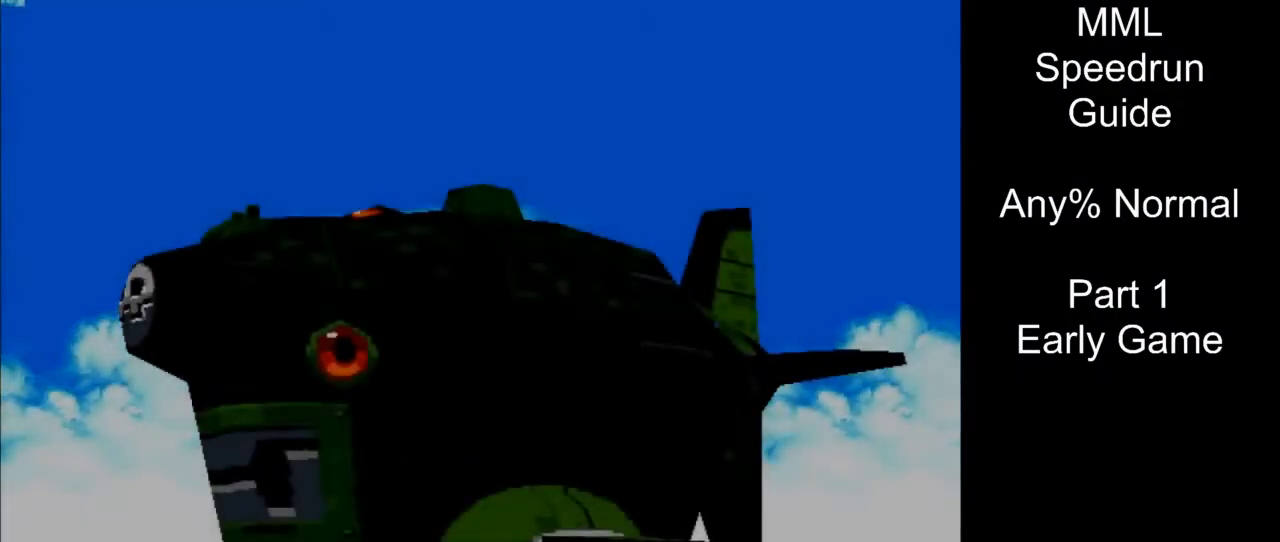
{"buttons": [], "events": [[33, "START", "up"], [117, "START", "down"], [250, "START", "up"], [317, "START", "down"], [433, "START", "up"]]}
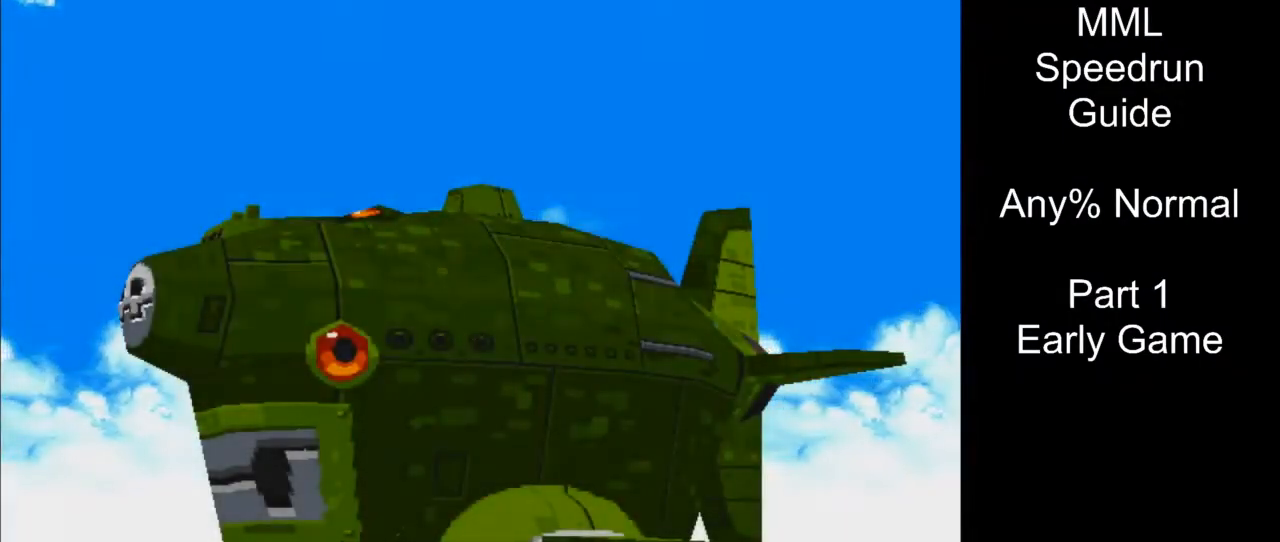
{"buttons": ["START"], "events": [[33, "START", "down"], [150, "START", "up"], [217, "START", "down"], [333, "START", "up"], [433, "START", "down"]]}
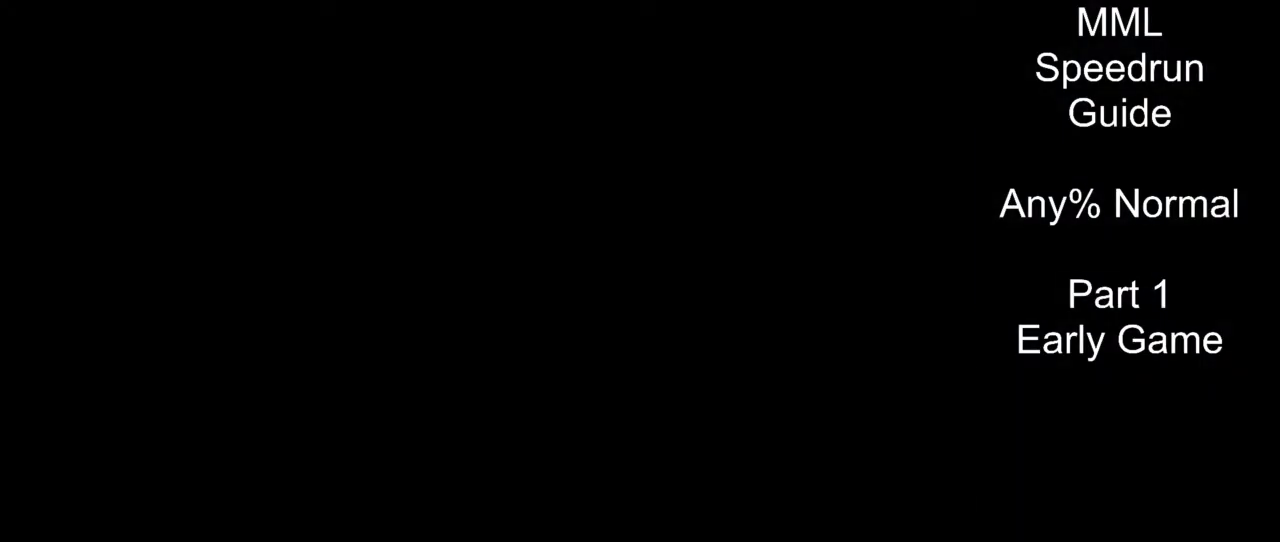
{"buttons": [], "events": [[50, "START", "up"], [133, "START", "down"], [267, "START", "up"], [350, "START", "down"], [467, "START", "up"]]}
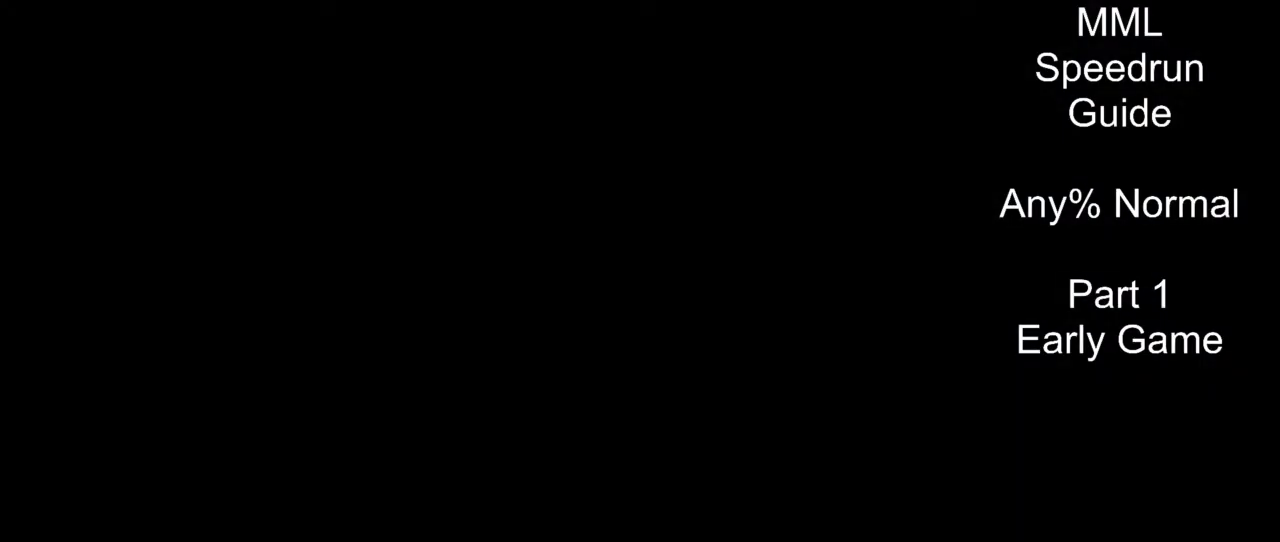
{"buttons": ["START"], "events": [[50, "START", "down"], [183, "START", "up"], [267, "START", "down"], [400, "START", "up"], [483, "START", "down"]]}
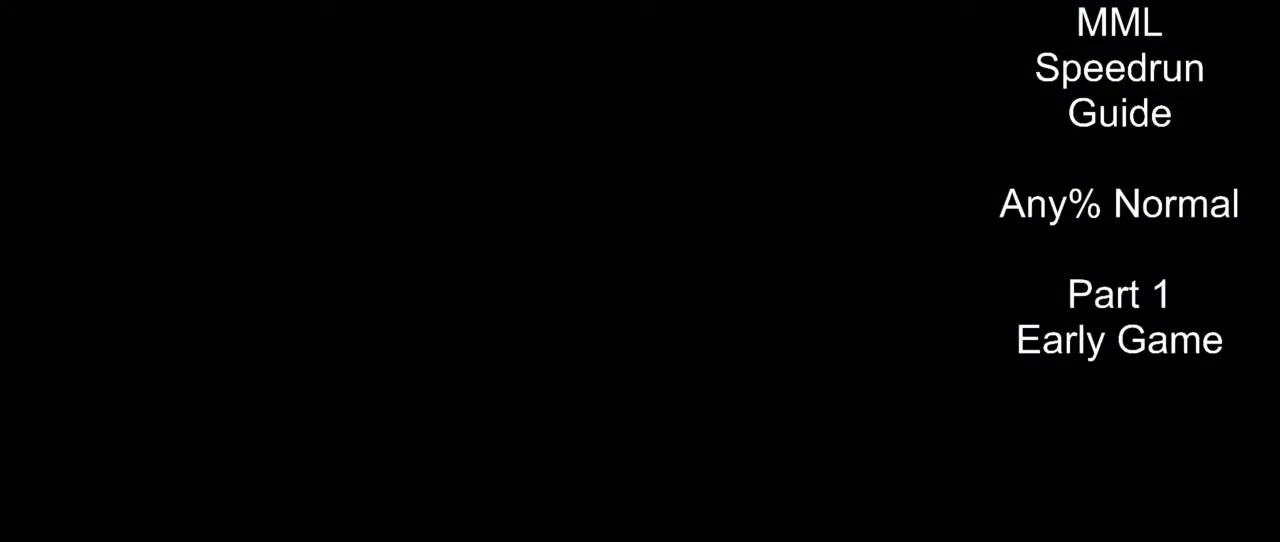
{"buttons": ["START"], "events": [[133, "START", "up"], [217, "START", "down"], [350, "START", "up"], [433, "START", "down"]]}
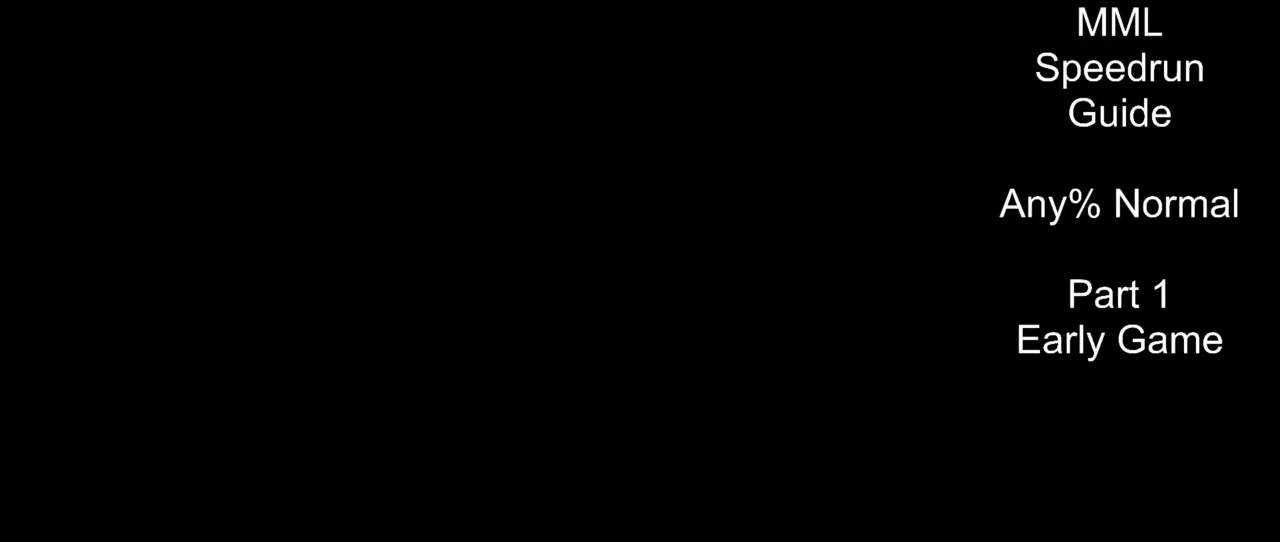
{"buttons": [], "events": [[67, "START", "up"], [150, "START", "down"], [283, "START", "up"], [367, "START", "down"], [500, "START", "up"]]}
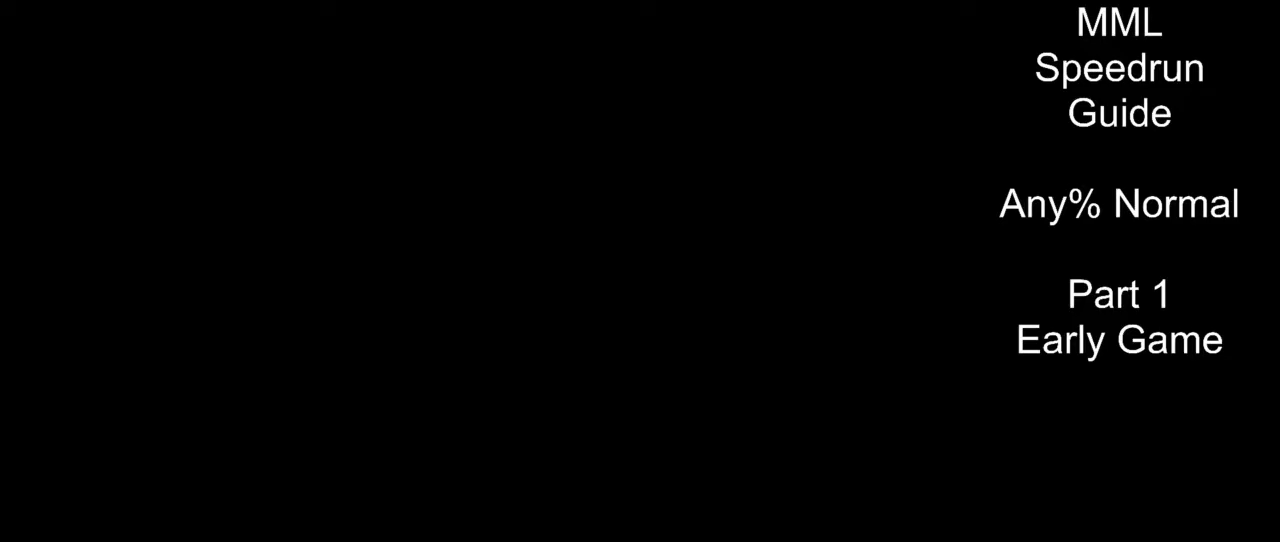
{"buttons": ["START"], "events": [[83, "START", "down"], [200, "START", "up"], [283, "START", "down"], [417, "START", "up"], [483, "START", "down"]]}
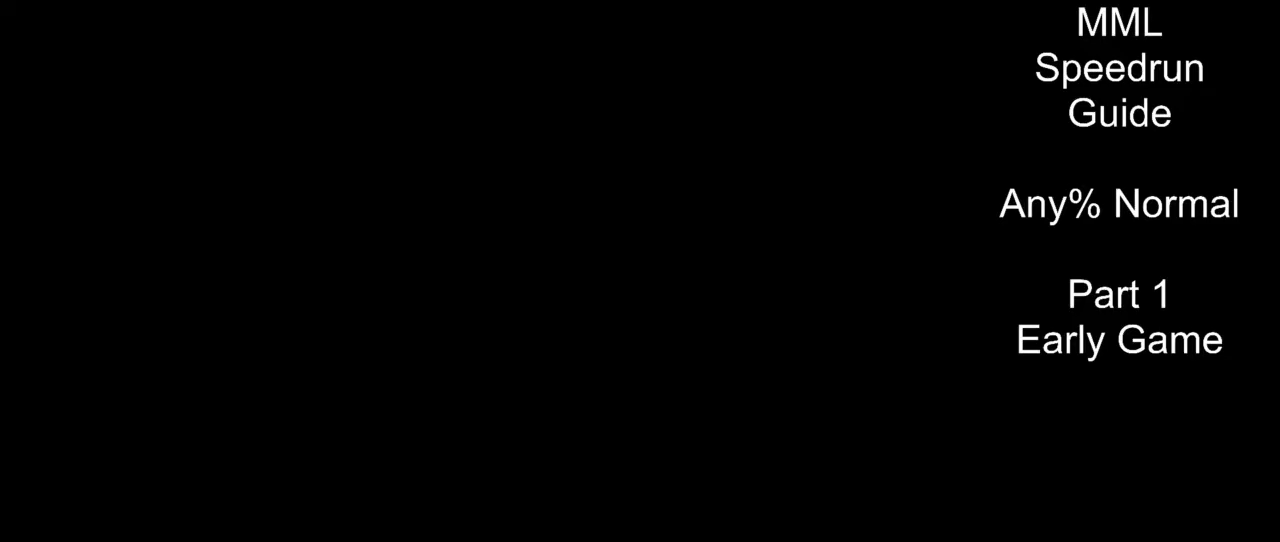
{"buttons": ["START"], "events": [[150, "START", "up"], [233, "START", "down"], [350, "START", "up"], [417, "START", "down"]]}
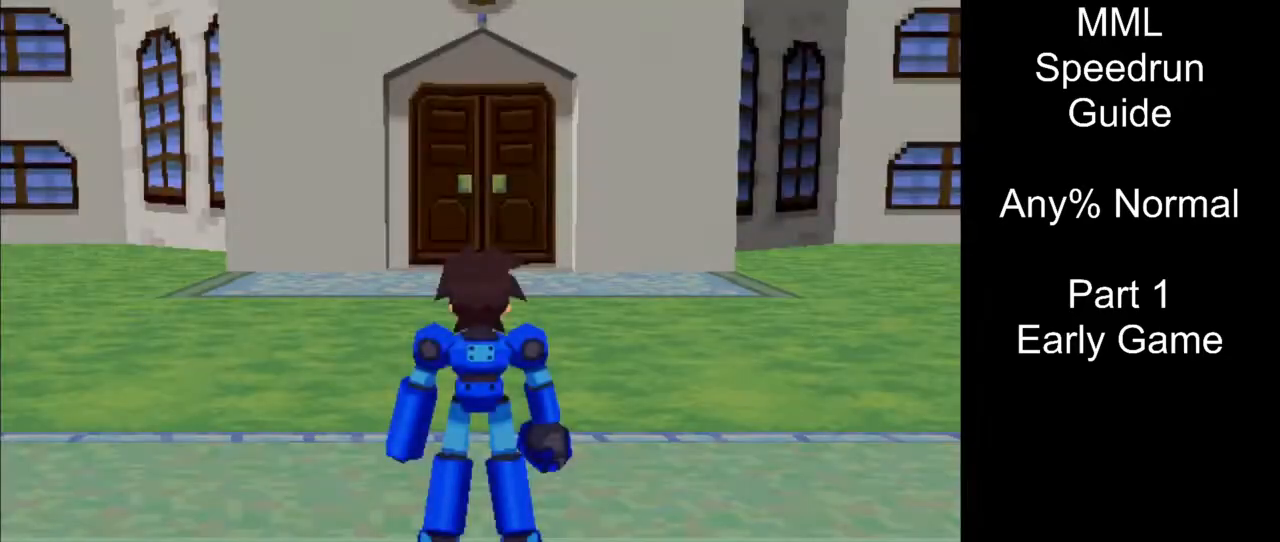
{"buttons": [], "events": [[33, "START", "up"], [117, "START", "down"], [233, "START", "up"], [317, "START", "down"], [433, "START", "up"]]}